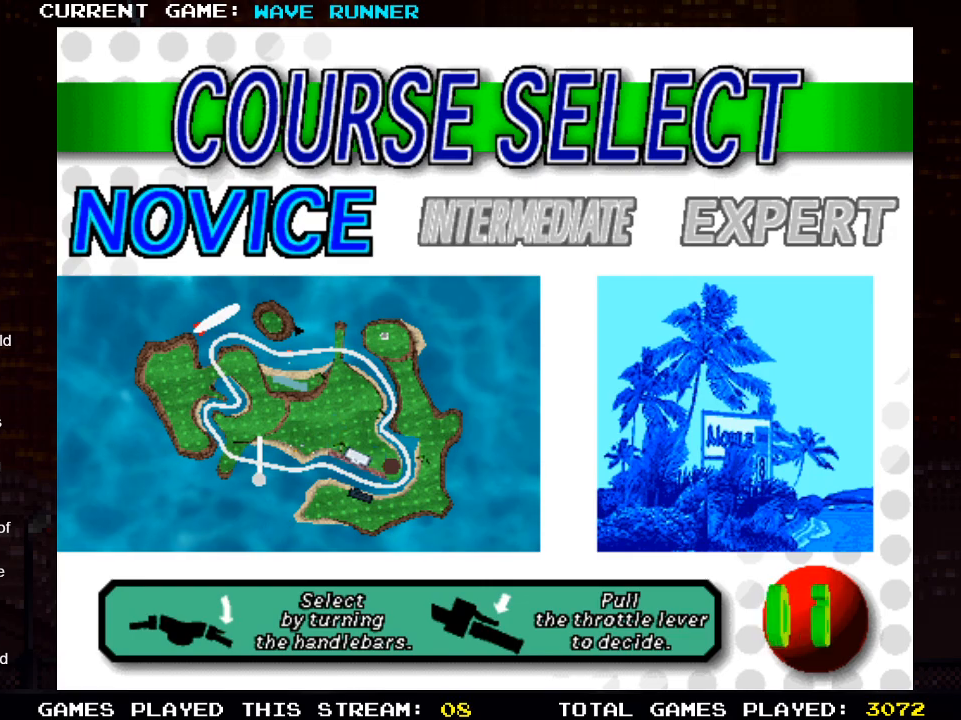
Gameplay with a controller (PlayStation layout); each line is a JSON object with the inputs held at the frame after it. "events" lists button and stick changes between this image and that frame as [ms after this image, input, new state], when the widget could be followed in between. Not read: R3.
{"buttons": [], "left_stick": "center", "right_stick": "center", "events": [[233, "left_stick", "right"], [333, "left_stick", "center"]]}
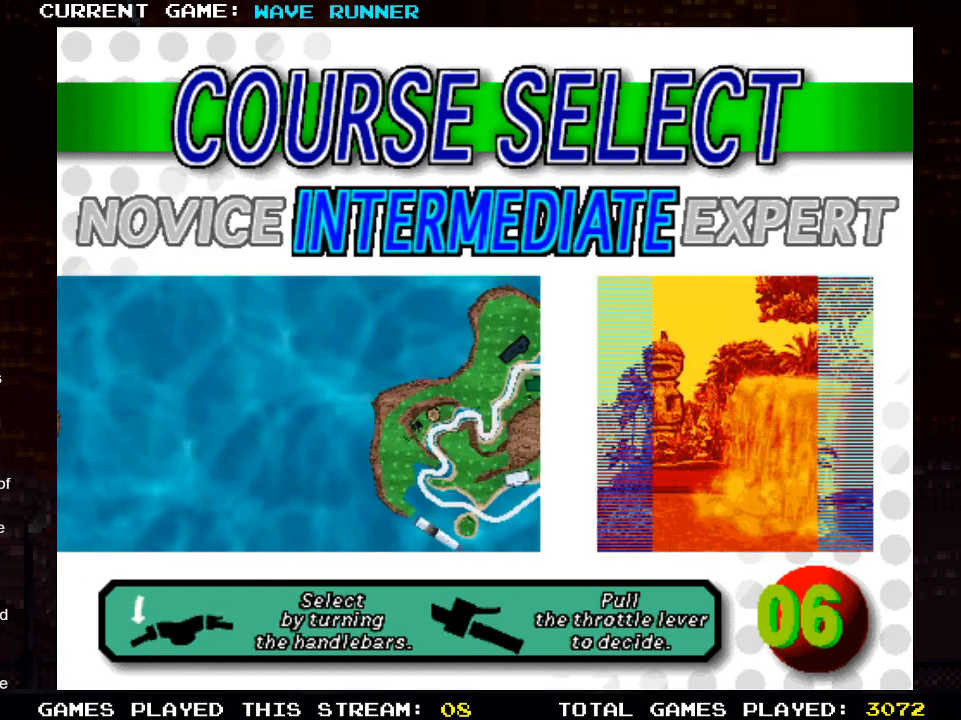
{"buttons": [], "left_stick": "center", "right_stick": "center", "events": [[17, "left_stick", "right"], [150, "left_stick", "center"]]}
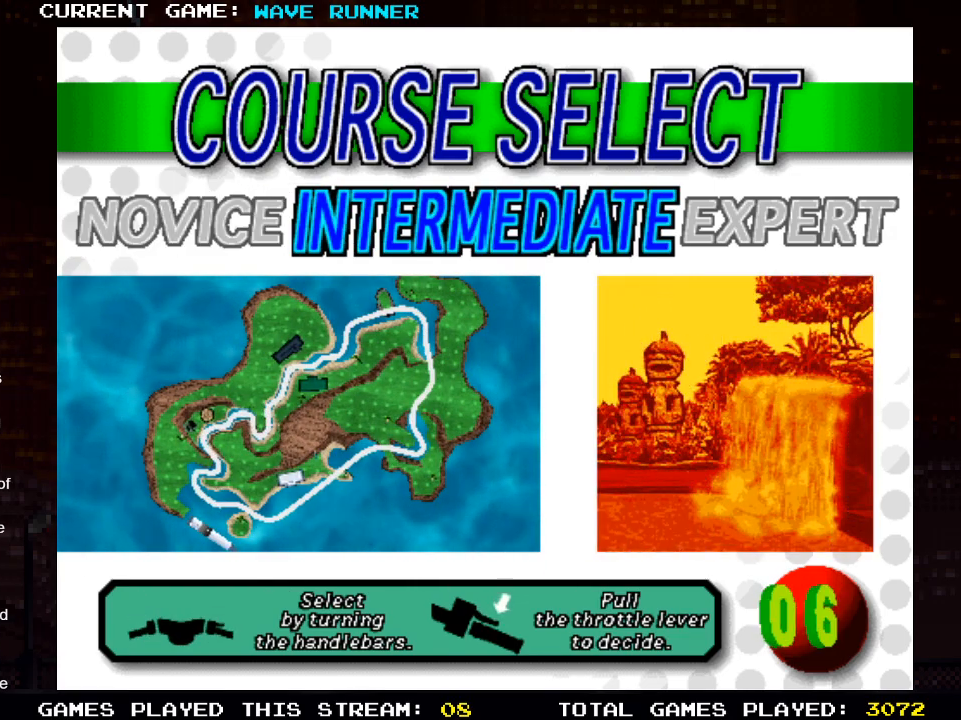
{"buttons": [], "left_stick": "center", "right_stick": "center", "events": [[67, "left_stick", "right"], [233, "left_stick", "center"]]}
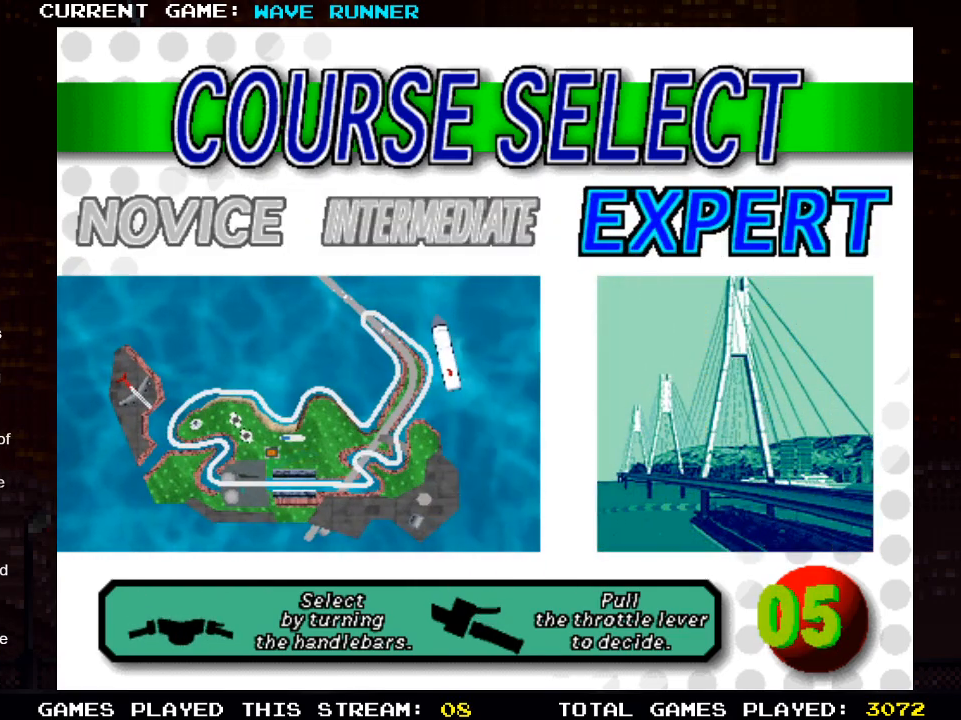
{"buttons": [], "left_stick": "center", "right_stick": "center", "events": []}
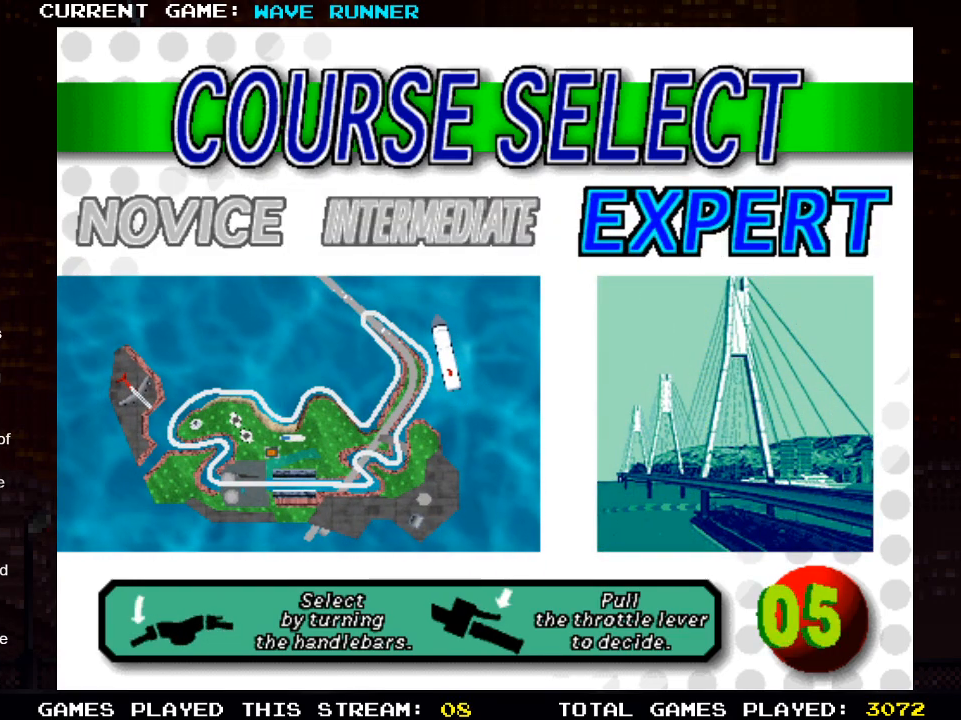
{"buttons": [], "left_stick": "center", "right_stick": "center", "events": []}
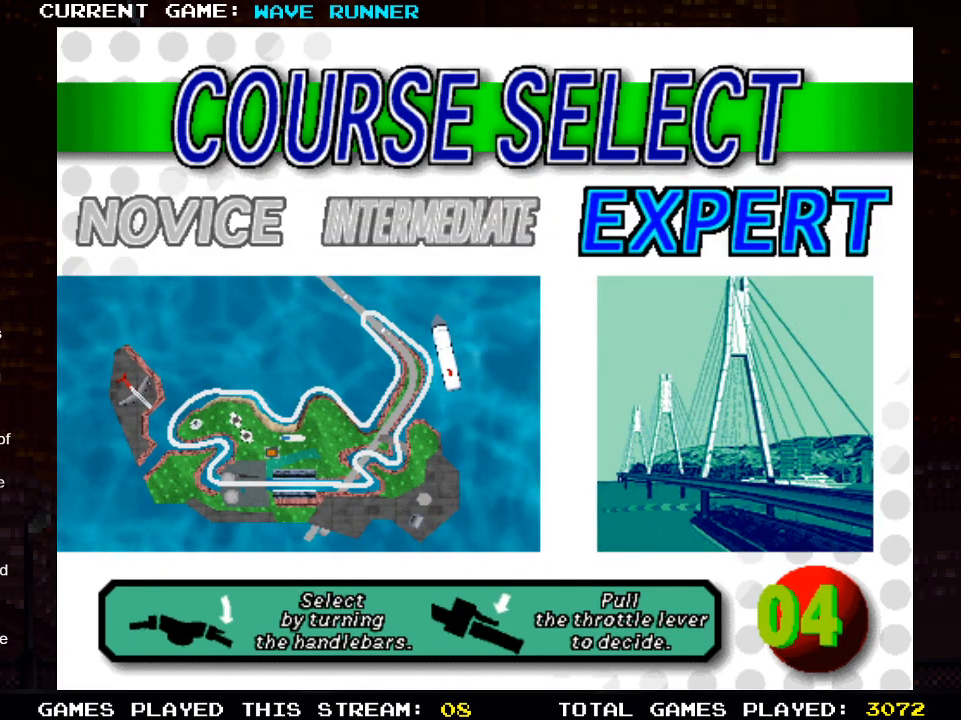
{"buttons": [], "left_stick": "center", "right_stick": "center", "events": []}
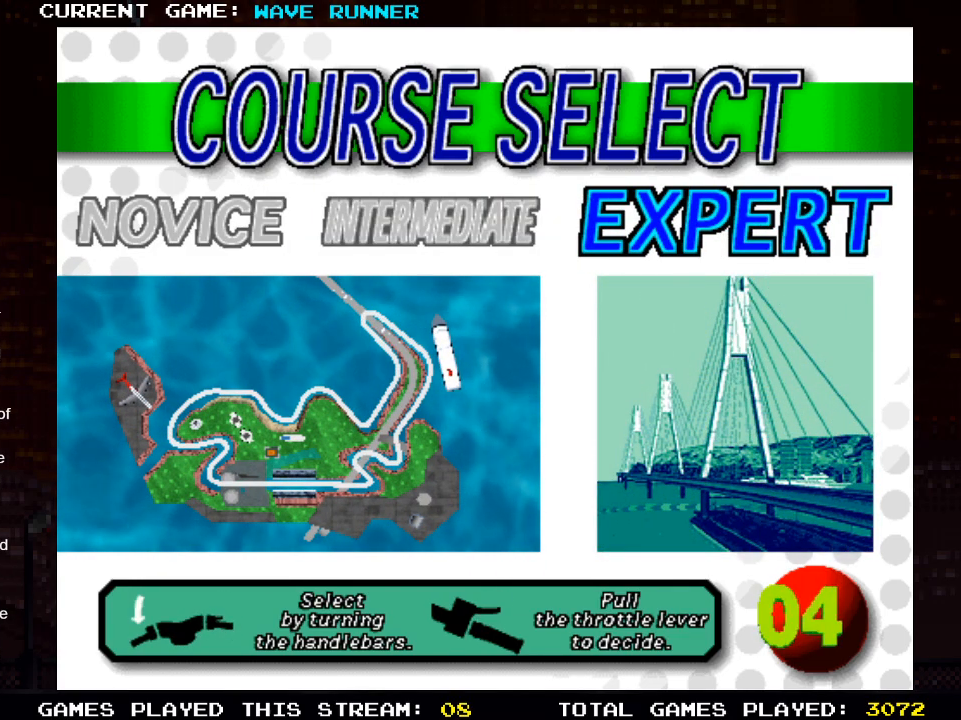
{"buttons": [], "left_stick": "center", "right_stick": "center", "events": []}
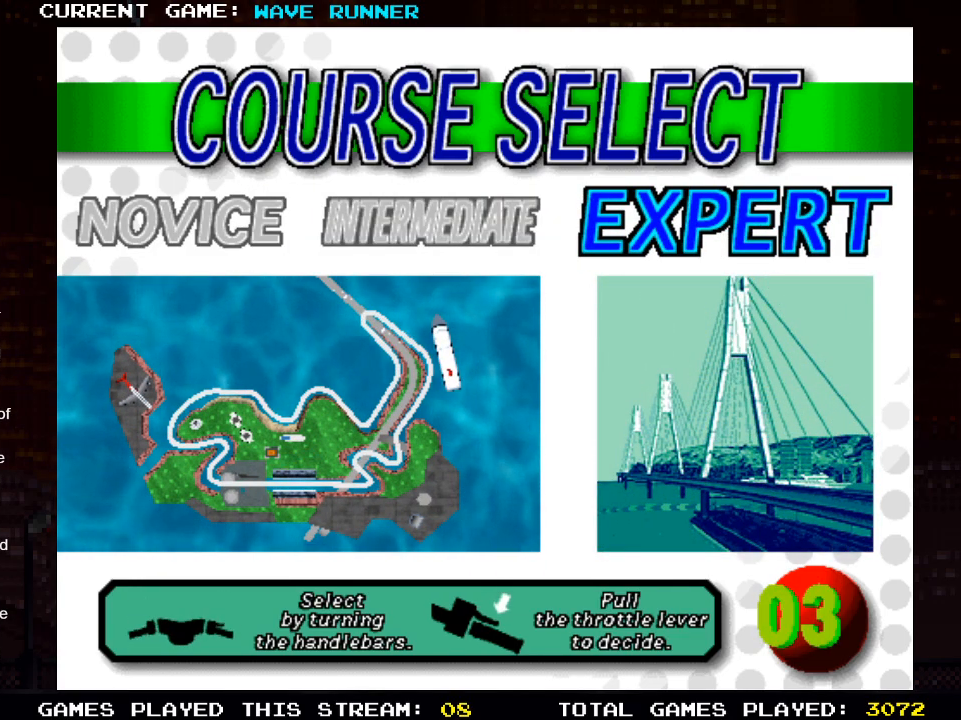
{"buttons": ["SQUARE"], "left_stick": "center", "right_stick": "center", "events": [[383, "SQUARE", "down"]]}
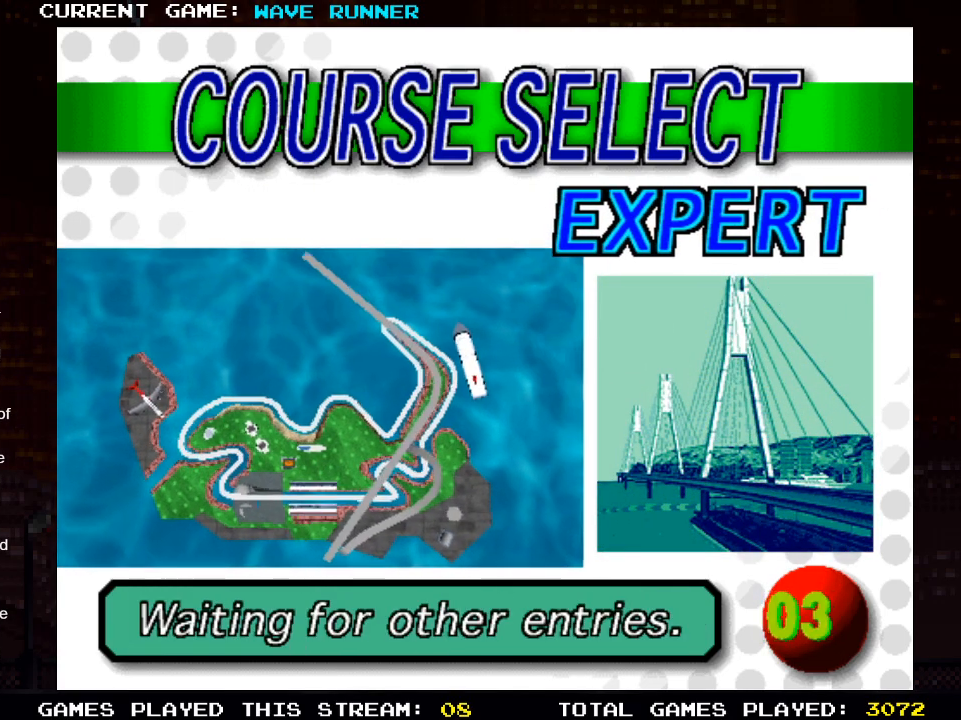
{"buttons": [], "left_stick": "center", "right_stick": "center", "events": [[33, "SQUARE", "up"]]}
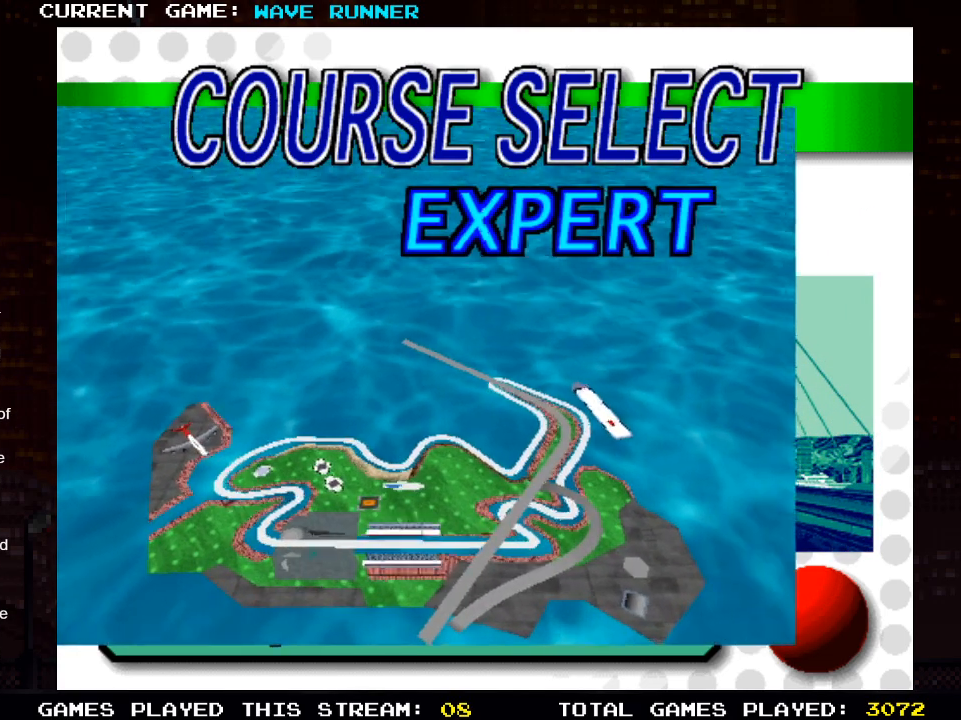
{"buttons": [], "left_stick": "center", "right_stick": "center", "events": []}
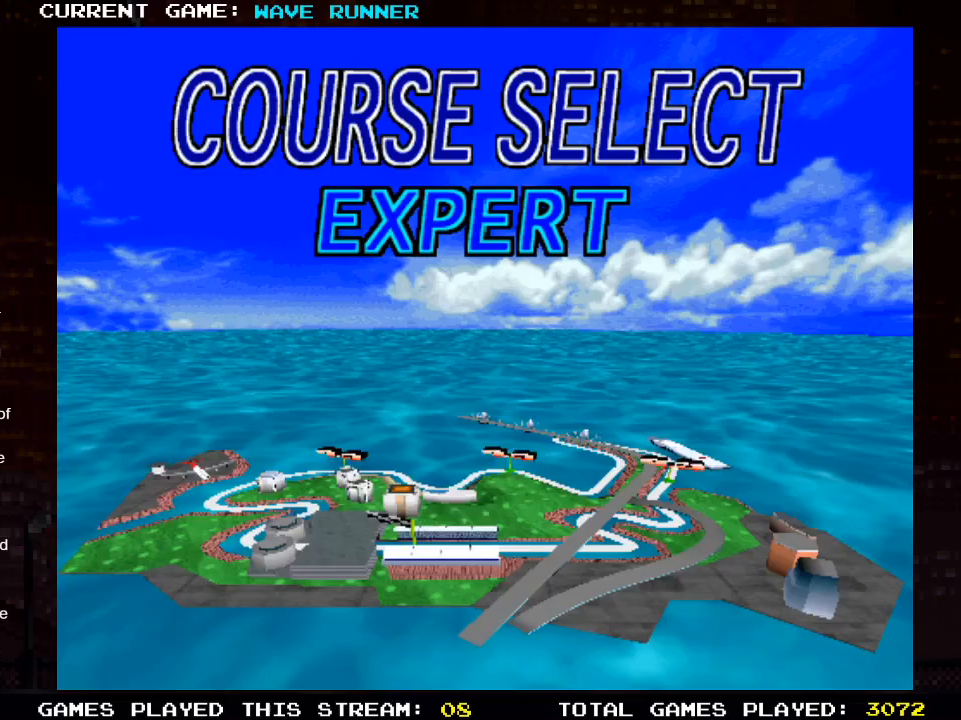
{"buttons": [], "left_stick": "center", "right_stick": "center", "events": []}
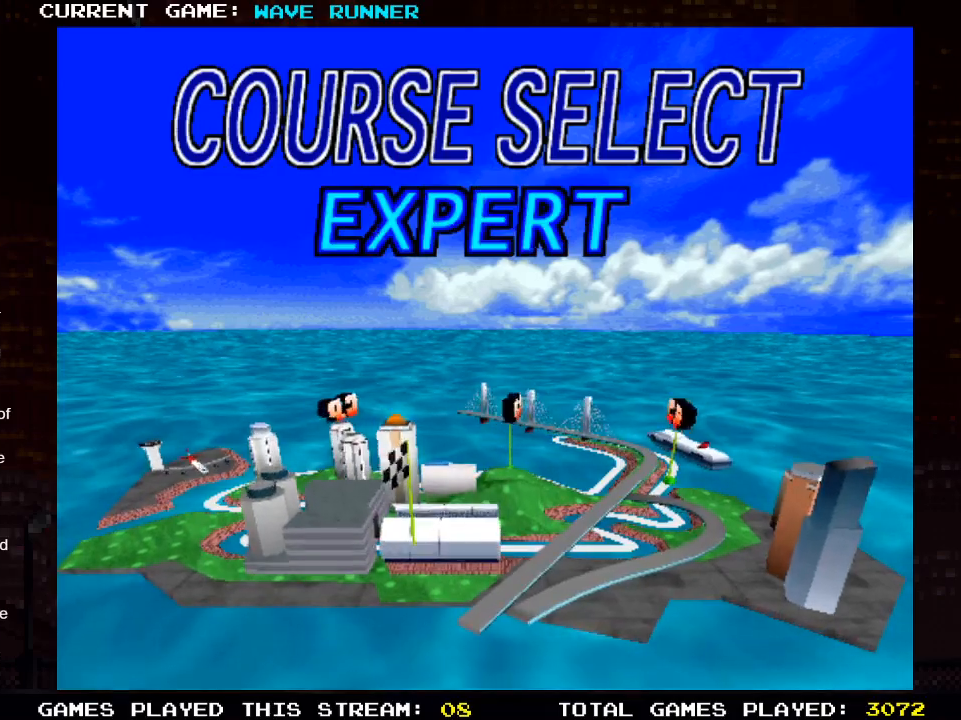
{"buttons": [], "left_stick": "center", "right_stick": "center", "events": []}
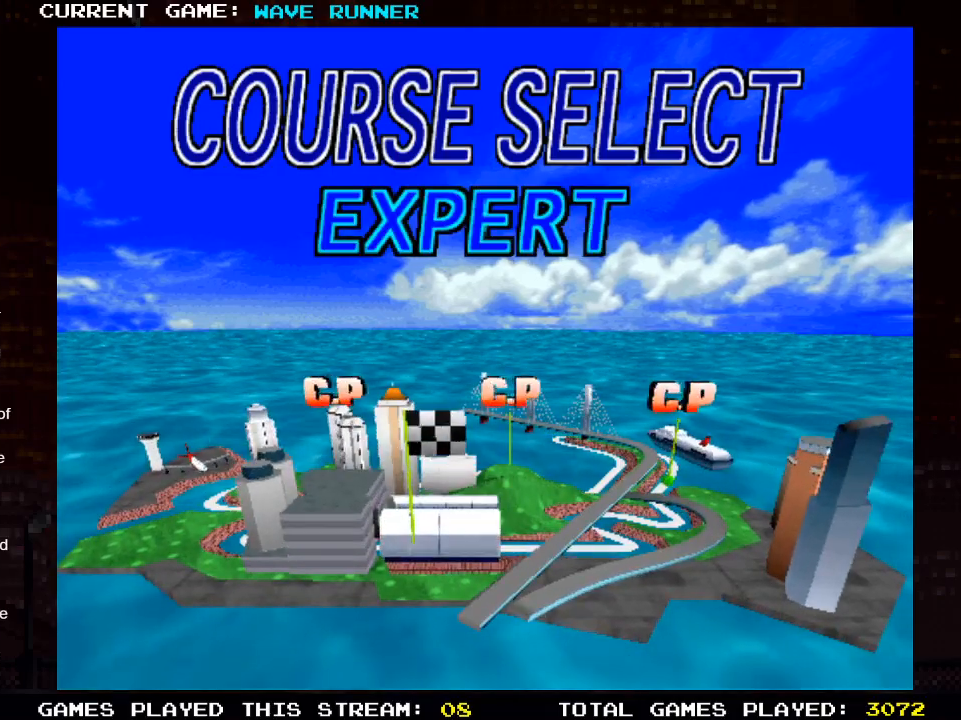
{"buttons": [], "left_stick": "center", "right_stick": "center", "events": []}
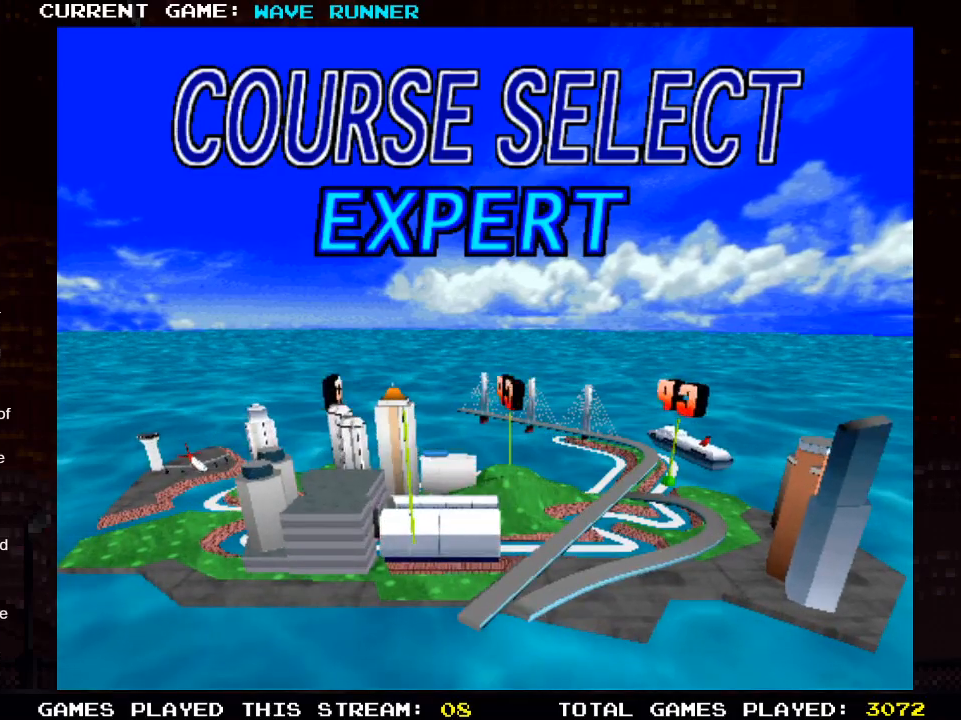
{"buttons": [], "left_stick": "center", "right_stick": "center", "events": []}
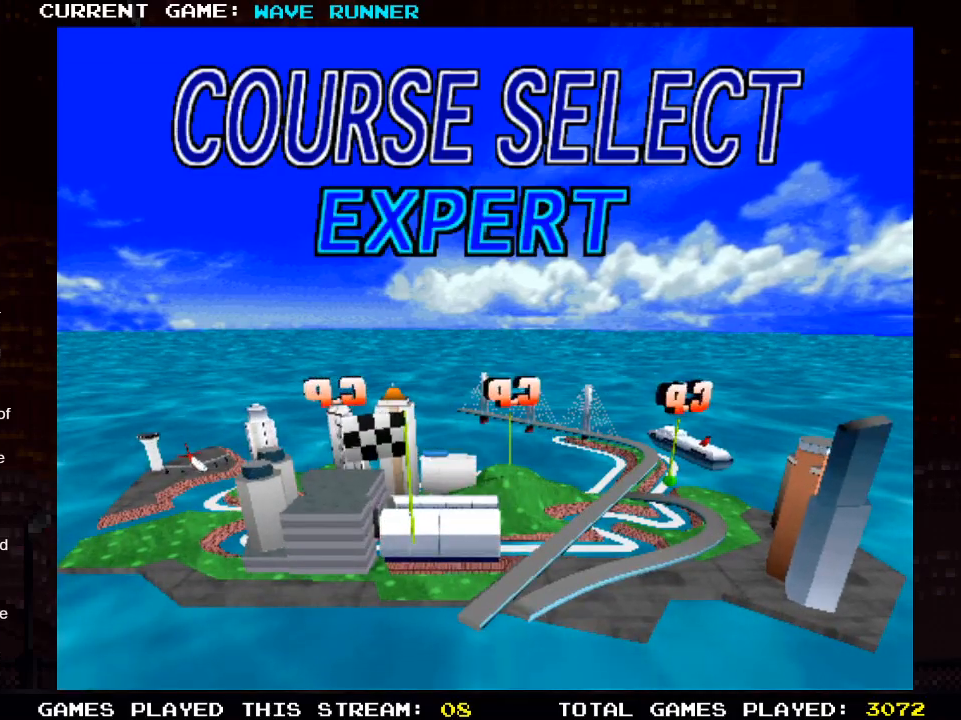
{"buttons": [], "left_stick": "center", "right_stick": "center", "events": []}
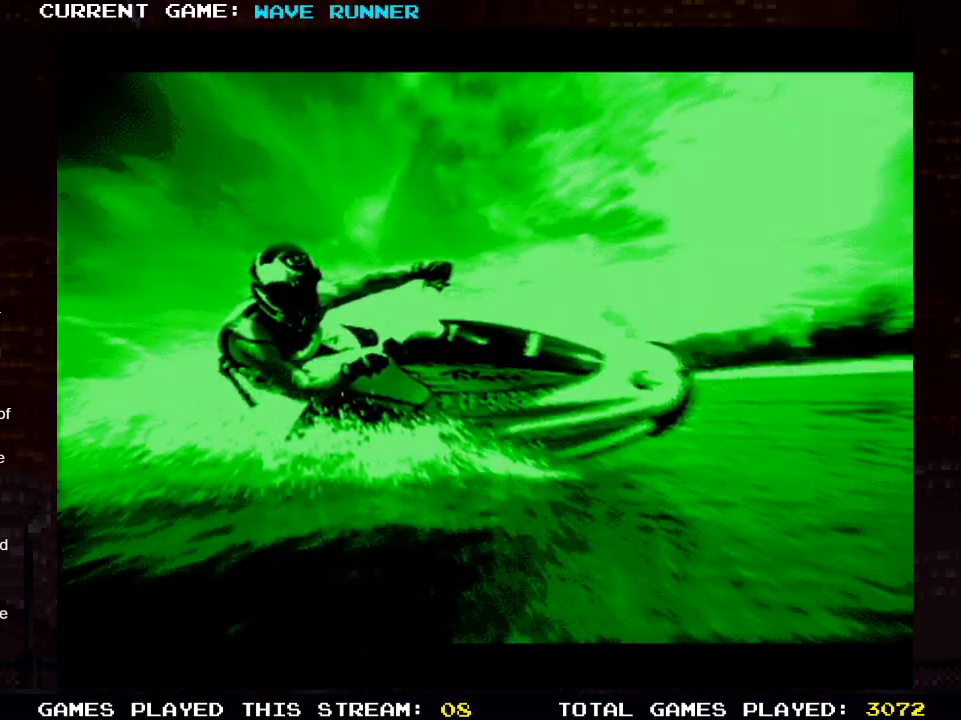
{"buttons": [], "left_stick": "center", "right_stick": "center", "events": []}
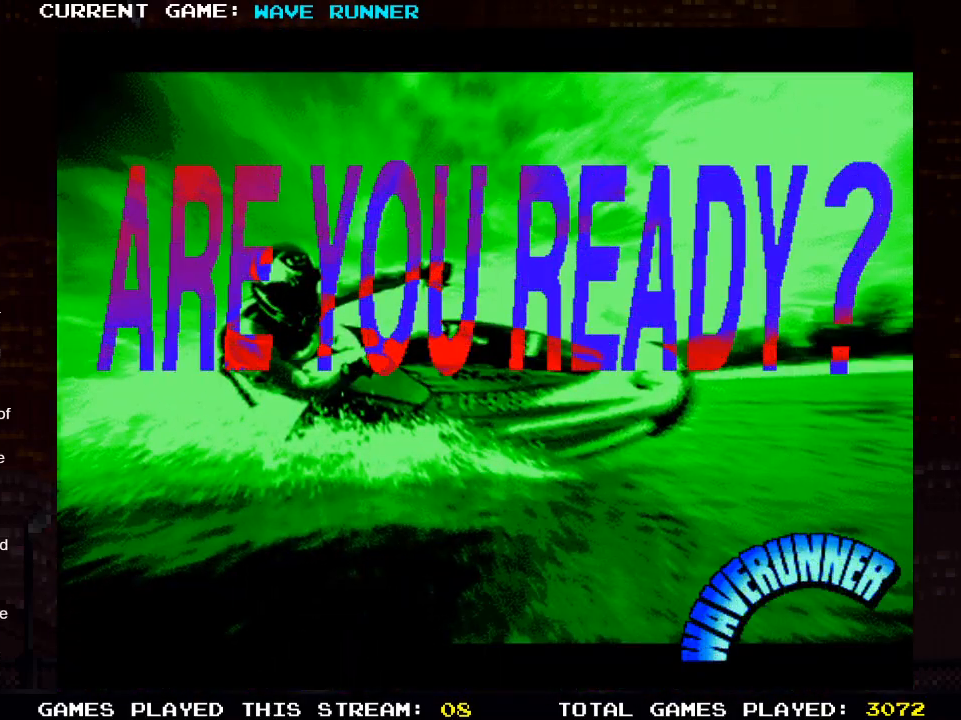
{"buttons": [], "left_stick": "center", "right_stick": "center", "events": []}
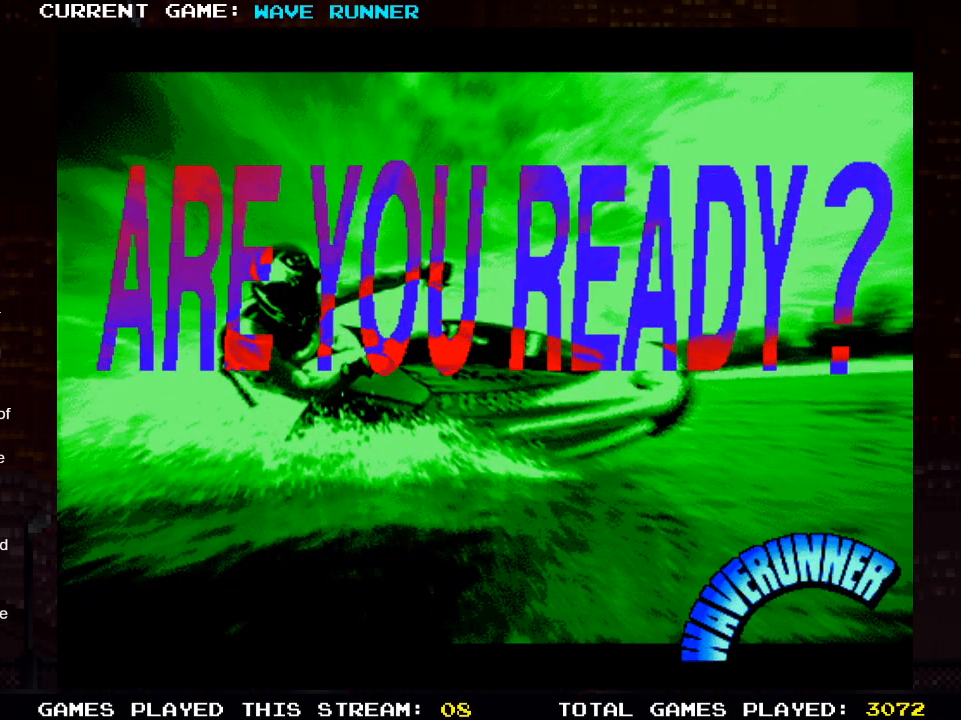
{"buttons": [], "left_stick": "center", "right_stick": "center", "events": []}
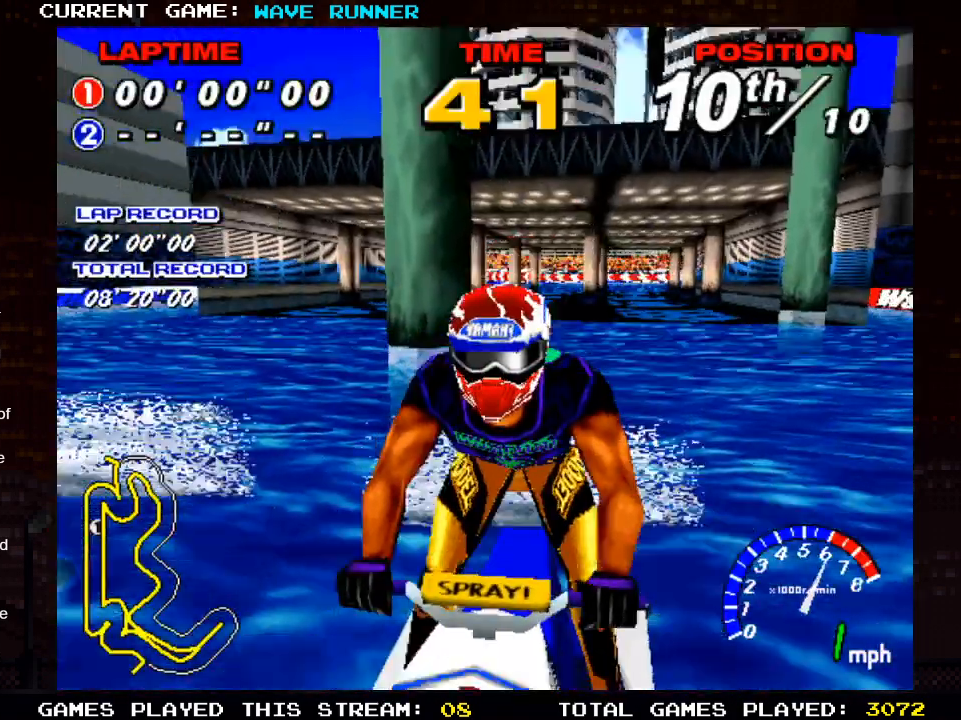
{"buttons": [], "left_stick": "center", "right_stick": "center", "events": []}
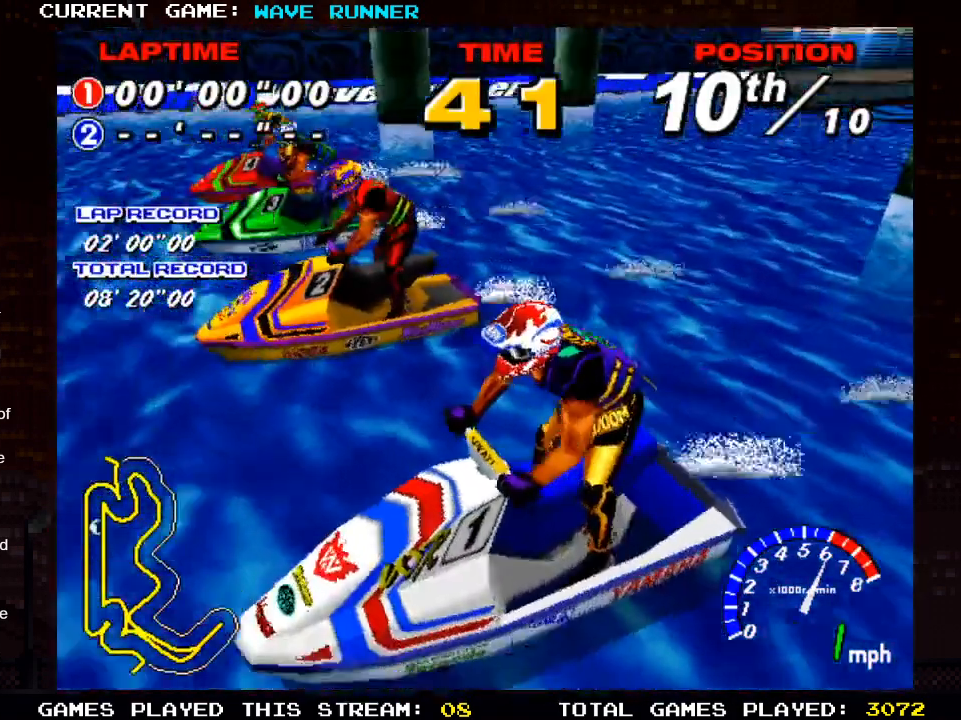
{"buttons": [], "left_stick": "center", "right_stick": "center", "events": [[50, "R2", "down"], [300, "R2", "up"]]}